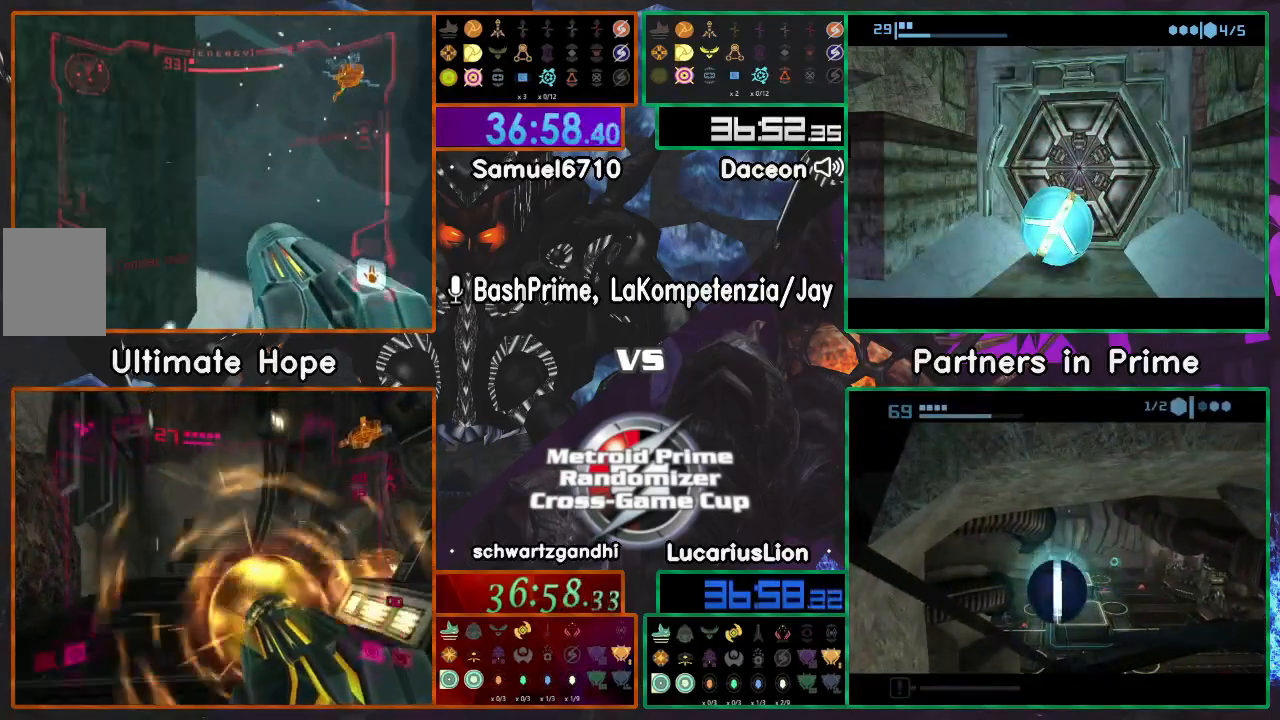
Gameplay with a controller (Nintendo layout); each line is a JSON object with the inputs held at the frame after it. "events" lists button and stick changes between this image and that frame as [ms after this image, input, new state], when the widget could be followed in between. Not read: B L1 L3 R3 Z.
{"buttons": [], "left_stick": "right", "right_stick": "center", "events": [[150, "left_stick", "right"]]}
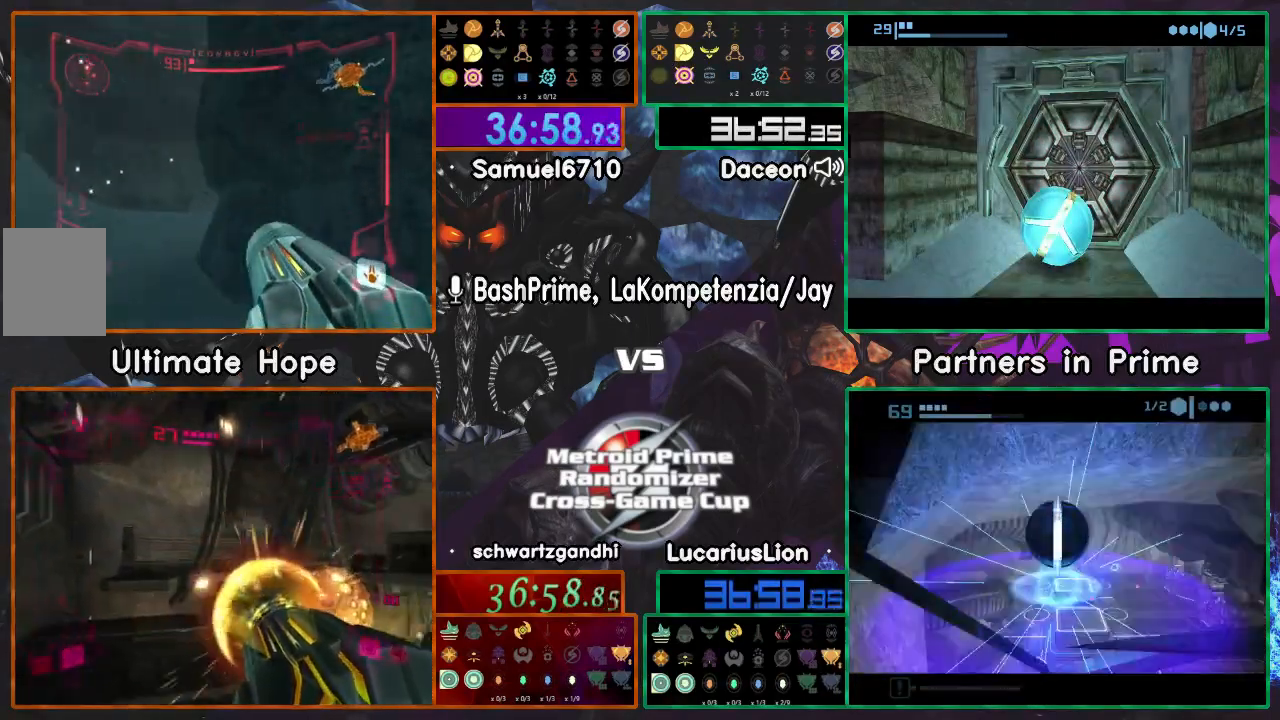
{"buttons": [], "left_stick": "left", "right_stick": "center", "events": [[300, "left_stick", "left"]]}
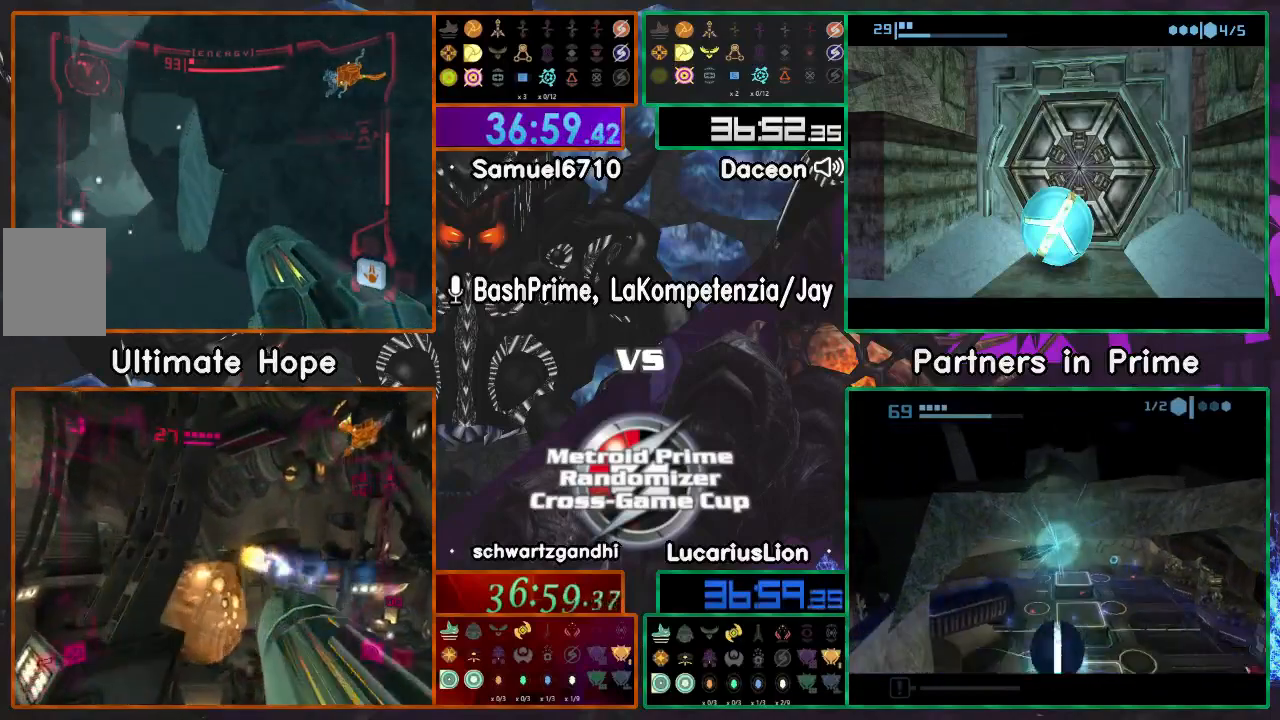
{"buttons": [], "left_stick": "right", "right_stick": "center", "events": [[67, "left_stick", "up"], [117, "left_stick", "right"]]}
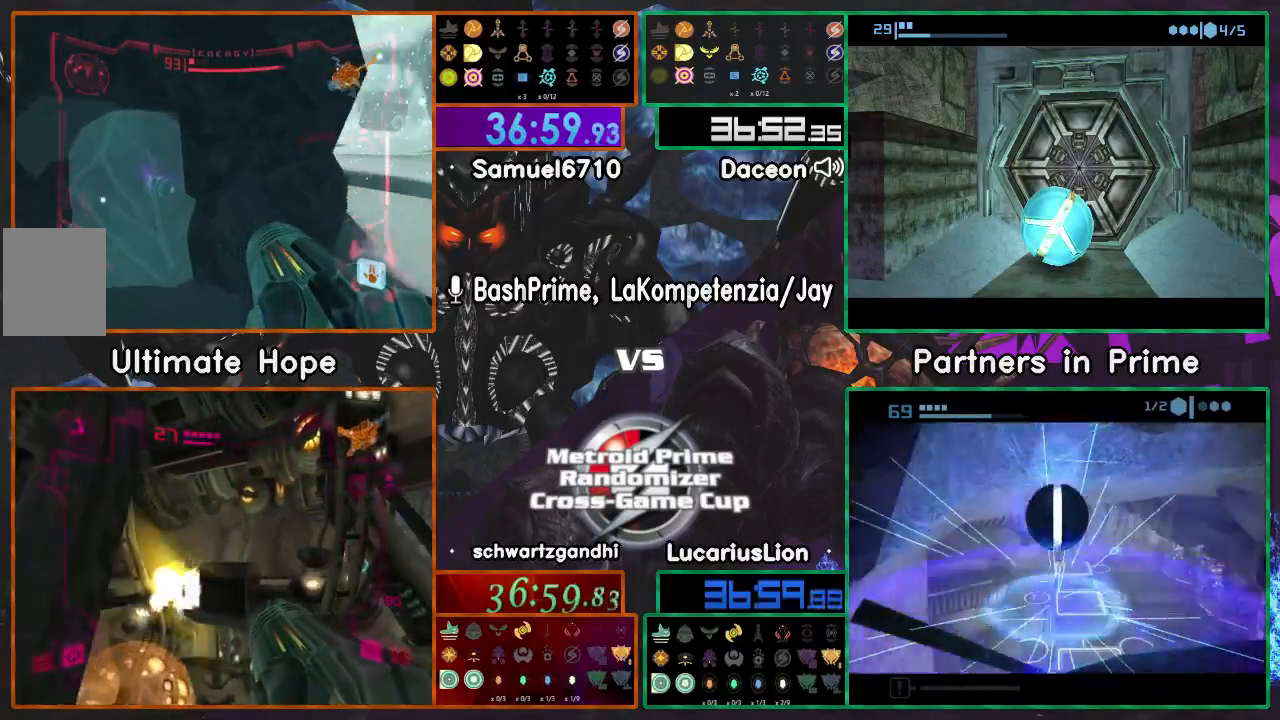
{"buttons": [], "left_stick": "right", "right_stick": "center", "events": []}
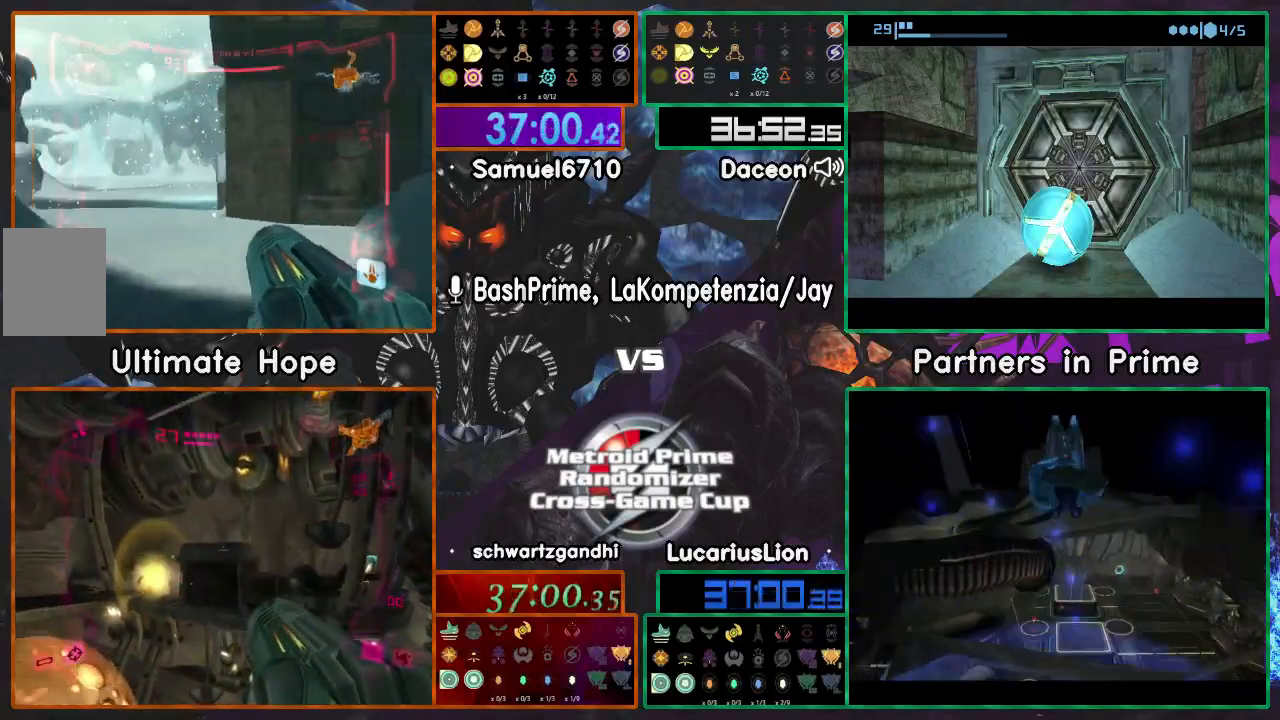
{"buttons": [], "left_stick": "center", "right_stick": "center"}
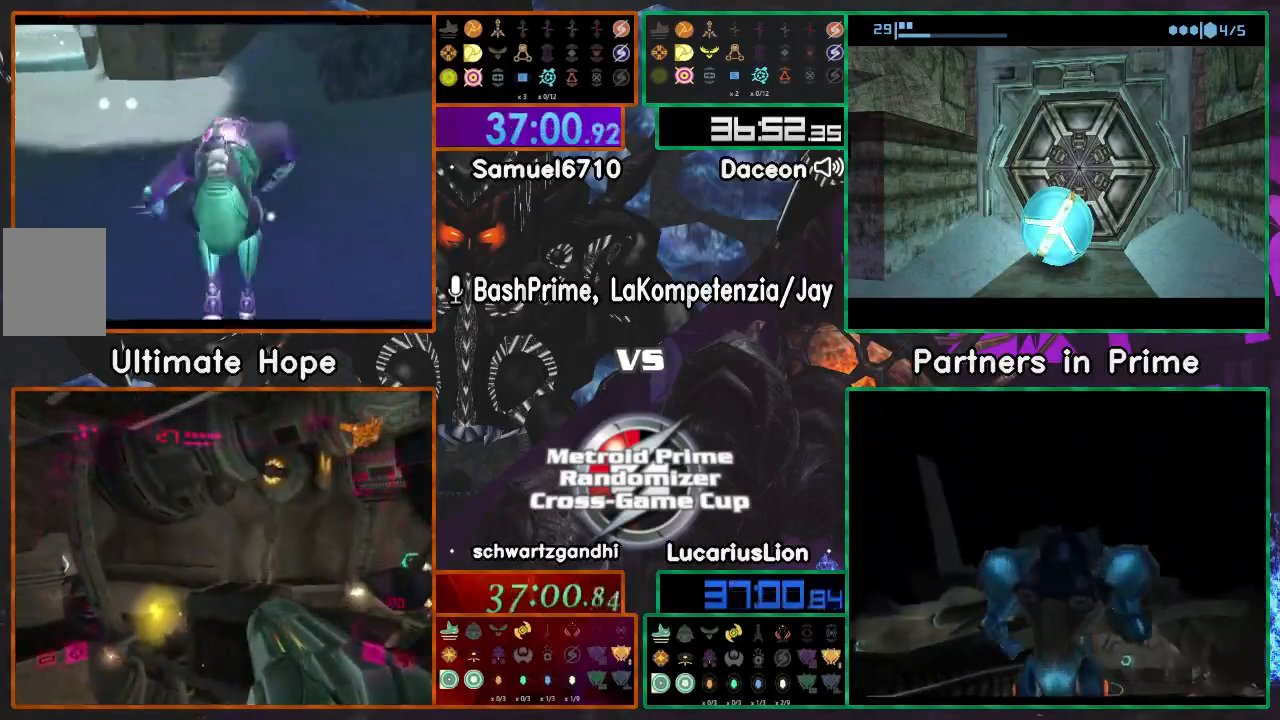
{"buttons": ["A"], "left_stick": "up", "right_stick": "center", "events": [[333, "A", "down"], [350, "left_stick", "up"]]}
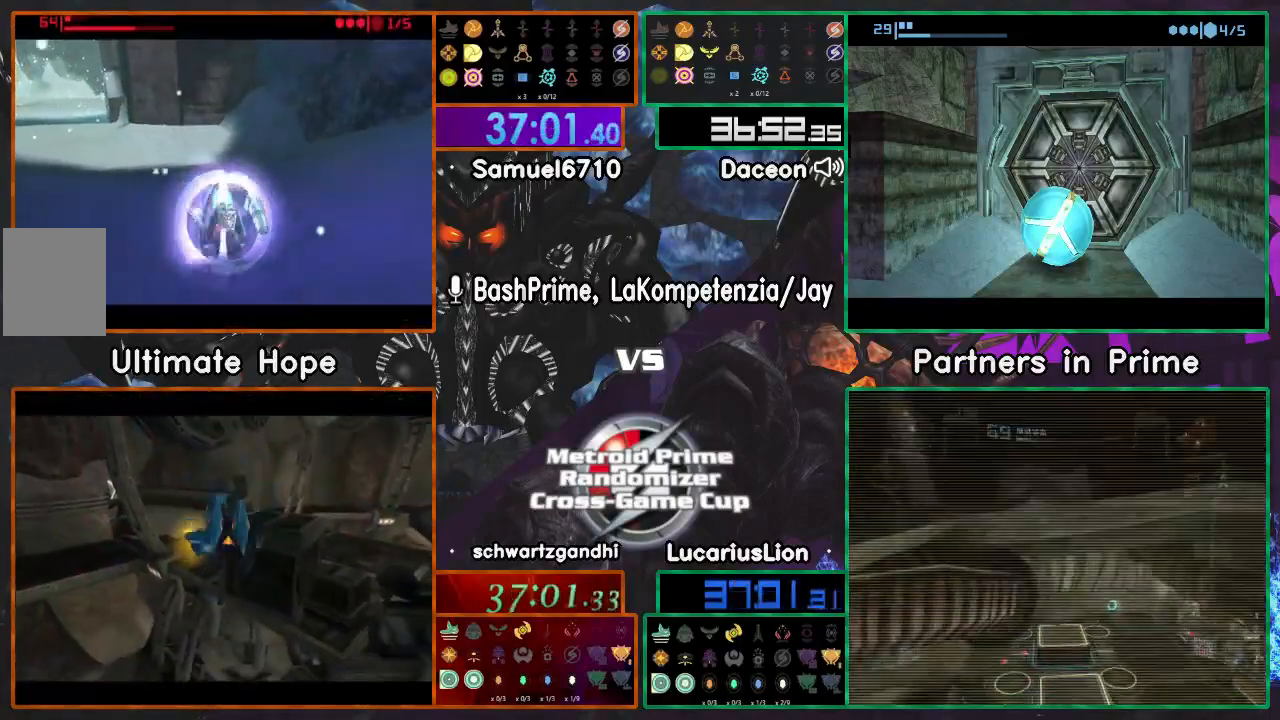
{"buttons": [], "left_stick": "center", "right_stick": "center", "events": [[267, "left_stick", "center"], [483, "A", "up"]]}
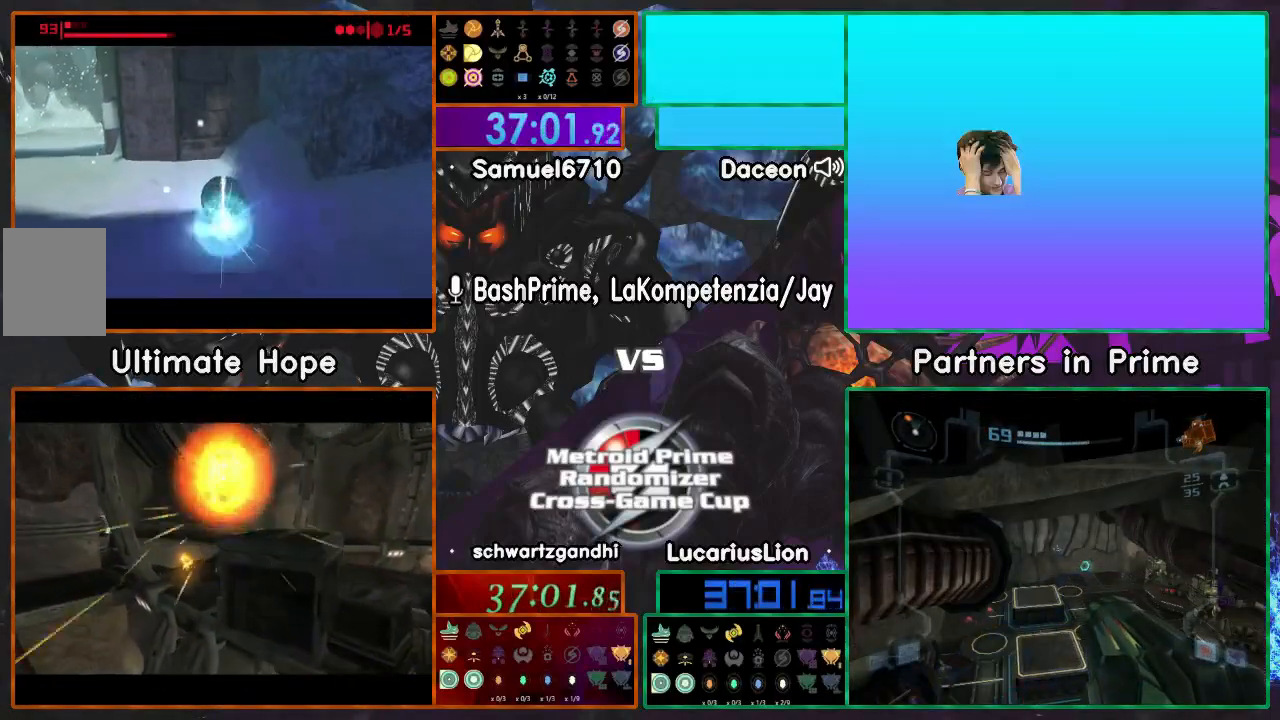
{"buttons": [], "left_stick": "up", "right_stick": "center", "events": [[250, "left_stick", "up-right"], [300, "left_stick", "center"], [500, "left_stick", "up"]]}